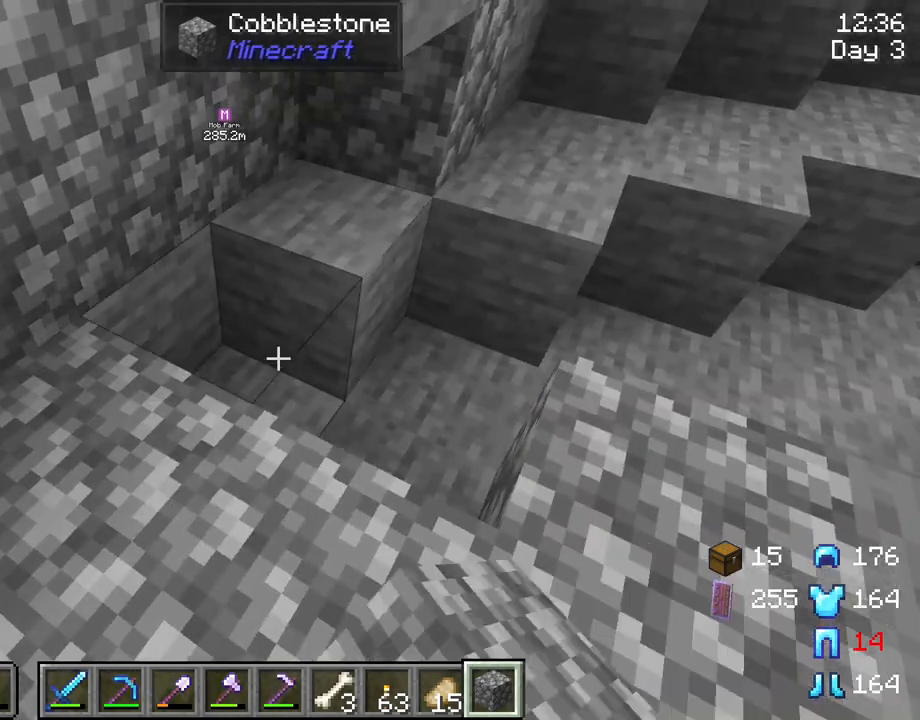
Gameplay with keyboard and mouse; each line is a JSON object with the keys and mouse buttons held at the frame after it. "events" lists presses ("down") and releases ("up") of "1", "2", "3", "4", "5", "a", "alt", "c", "caps_lock", "ctrl", "d", "e", "f", "g", "q", "r", "s", "shift", "space", "t", "tab", "v", "w", "x", "z", "mouse_left", "mouse_wheel" and "mouse_right" between this image and that frame as [ms after this image, input, new state], when the widget could be followed in between. "mouse_left", "mouse_wheel", "mouse_right" = the "left", "wheel", "right" buttons of the "mouse" list. No other keys are recorded. Fast repeated clicks can show as one long hold. "wheel" means that the mouse wheel is clicked or scrolled. "mouse_move" is the direction in which the mouse moves at that frame (one of eight, or "still"), when it could be read.
{"keys": [], "mouse": [], "mouse_move": "still", "events": [[17, "mouse_right", "up"], [200, "mouse_right", "down"], [250, "mouse_right", "up"]]}
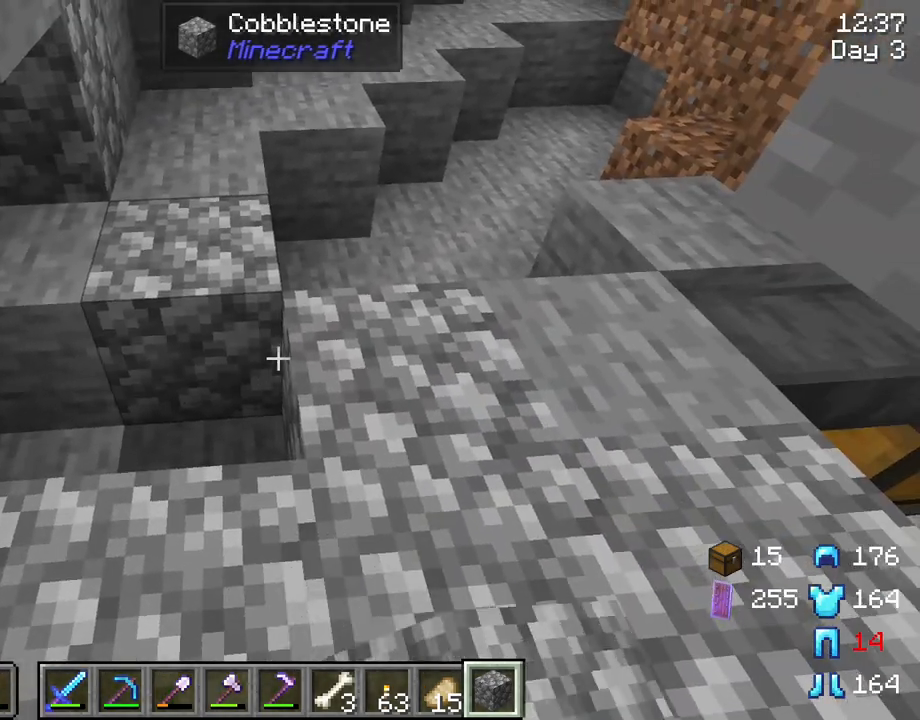
{"keys": [], "mouse": [], "mouse_move": "still", "events": [[267, "mouse_right", "down"], [417, "mouse_right", "up"]]}
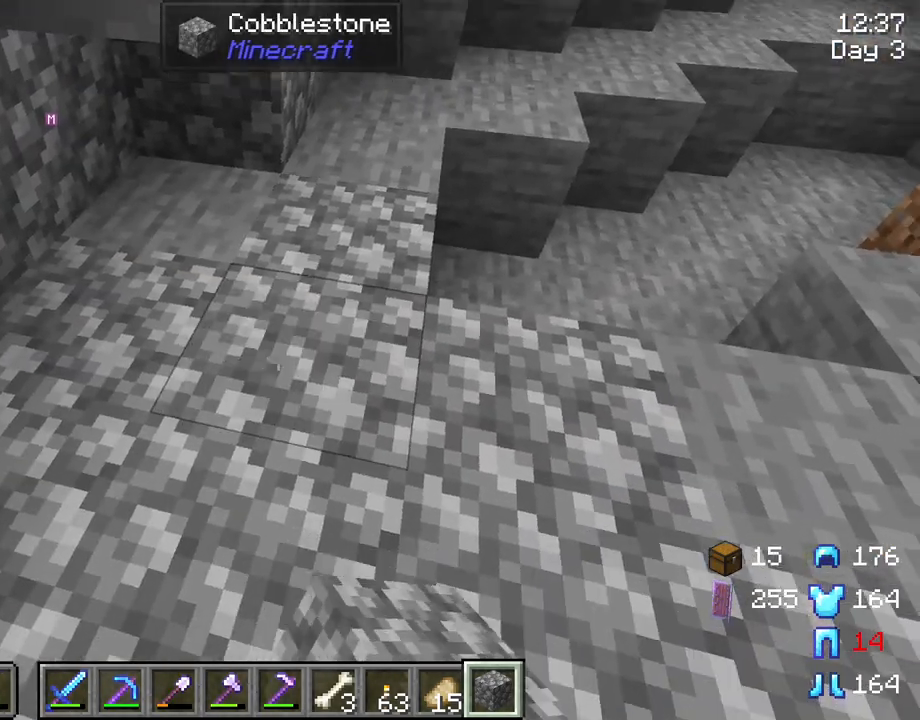
{"keys": ["d"], "mouse": [], "mouse_move": "still", "events": [[233, "mouse_right", "down"], [333, "mouse_right", "up"], [467, "d", "down"]]}
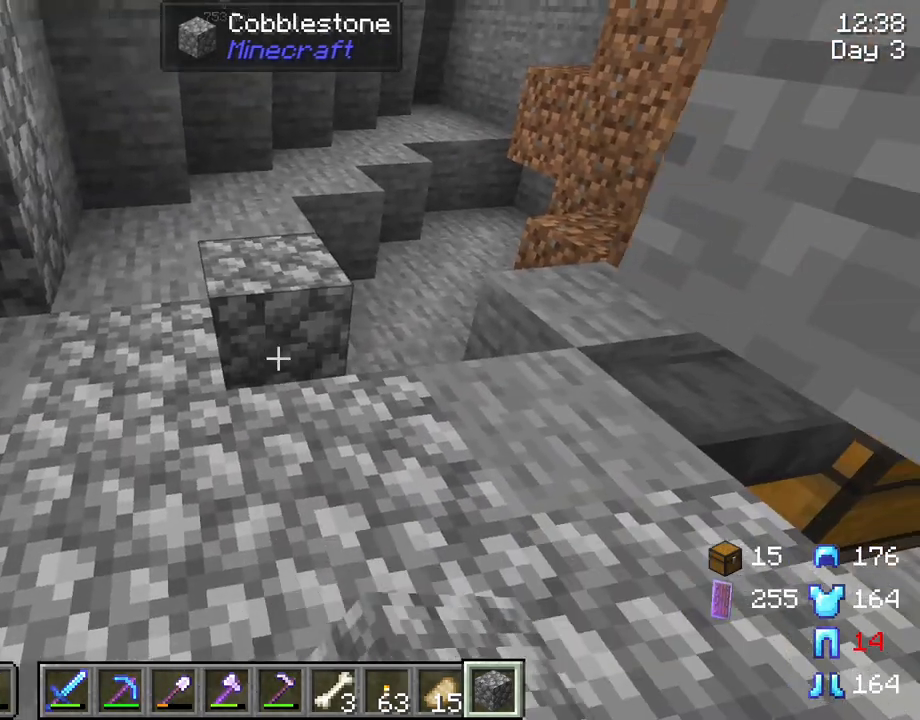
{"keys": ["d"], "mouse": [], "mouse_move": "still", "events": [[67, "mouse_right", "down"], [117, "d", "up"], [217, "mouse_right", "up"], [450, "d", "down"]]}
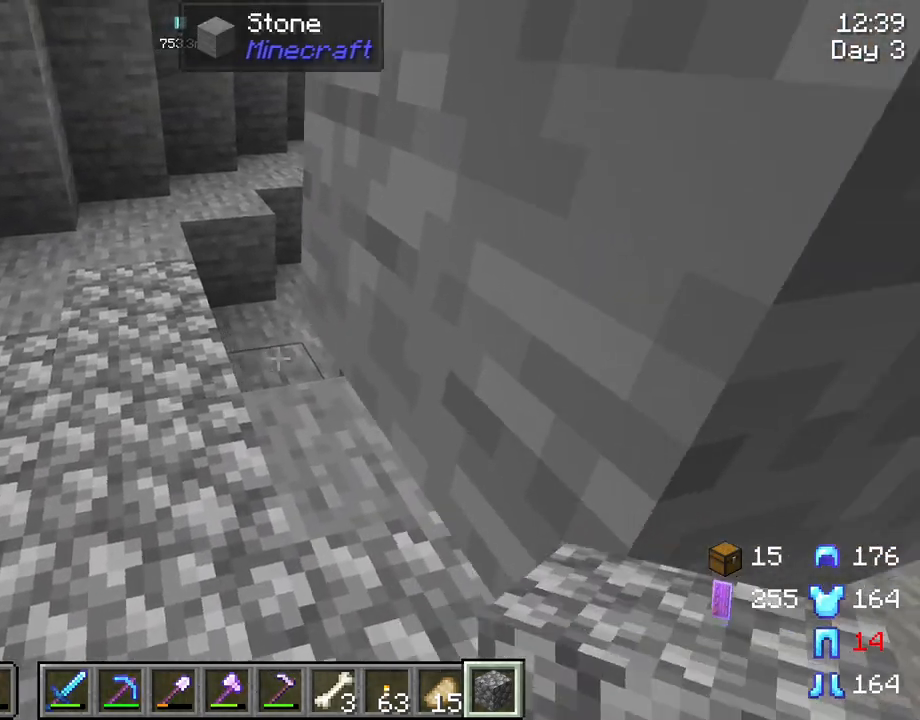
{"keys": [], "mouse": [], "mouse_move": "still", "events": [[33, "d", "up"], [83, "mouse_right", "down"], [217, "mouse_right", "up"], [217, "w", "down"], [417, "w", "up"], [450, "mouse_right", "down"], [500, "mouse_right", "up"]]}
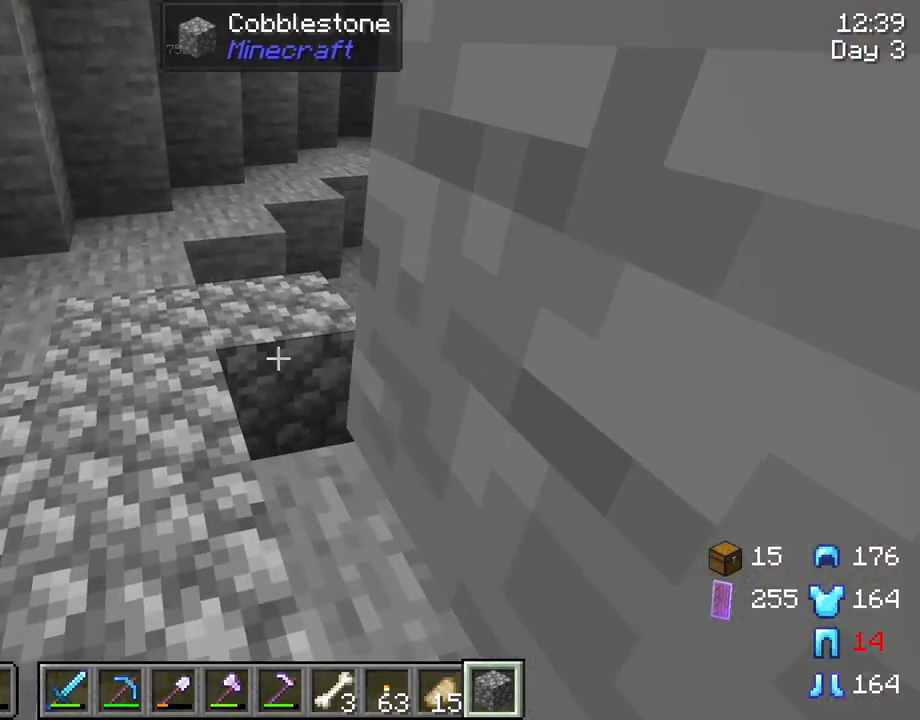
{"keys": [], "mouse": ["right"], "mouse_move": "right", "events": [[433, "mouse_right", "down"]]}
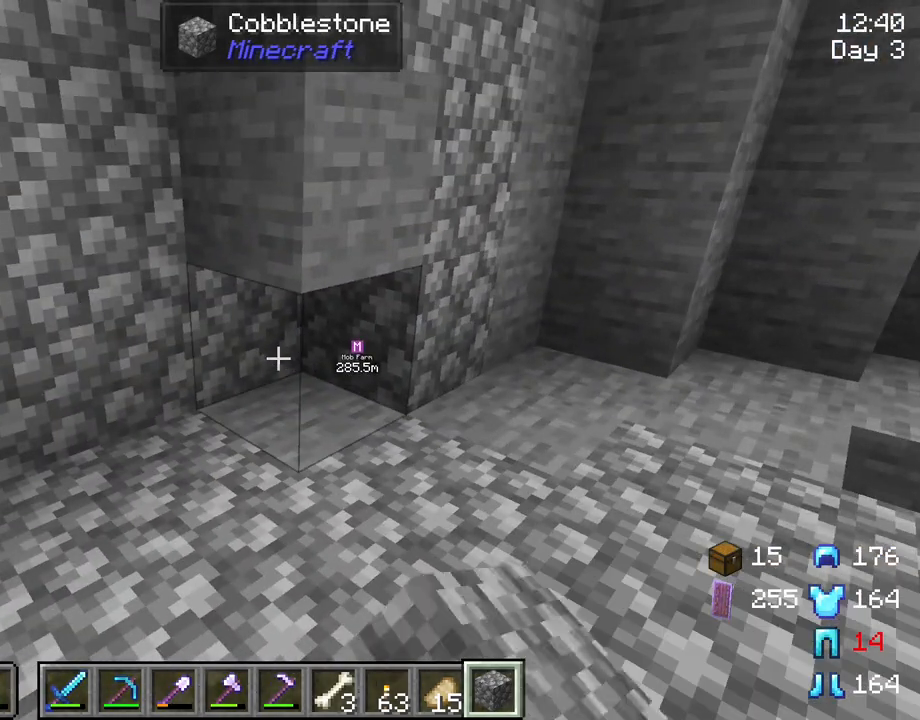
{"keys": [], "mouse": [], "mouse_move": "still", "events": [[17, "mouse_right", "up"], [200, "mouse_right", "down"], [300, "mouse_right", "up"]]}
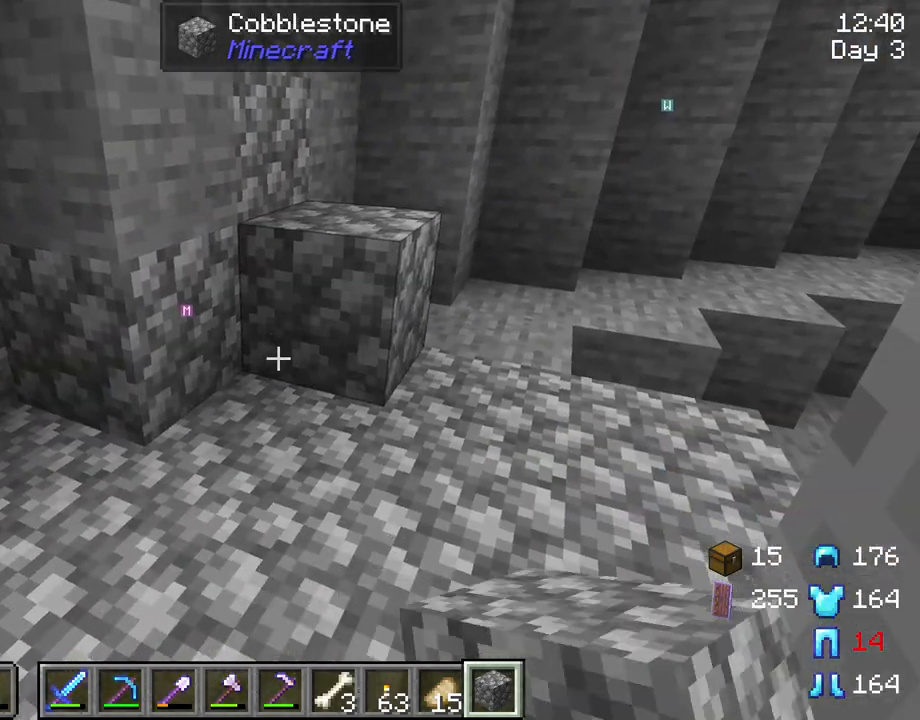
{"keys": [], "mouse": [], "mouse_move": "still", "events": [[183, "mouse_right", "down"], [267, "mouse_right", "up"]]}
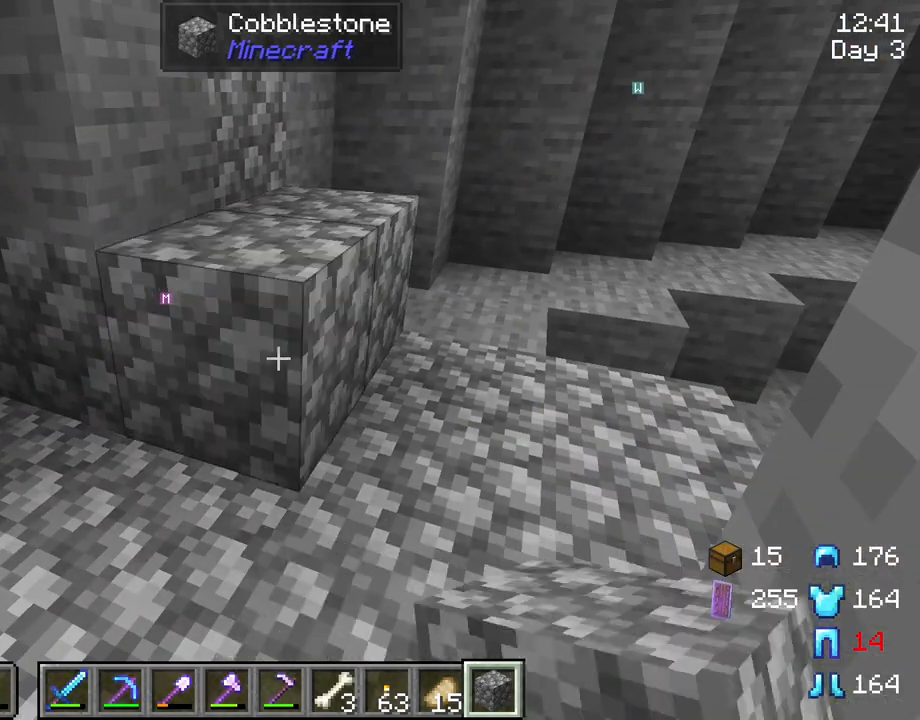
{"keys": [], "mouse": [], "mouse_move": "still", "events": [[333, "mouse_right", "down"], [433, "mouse_right", "up"]]}
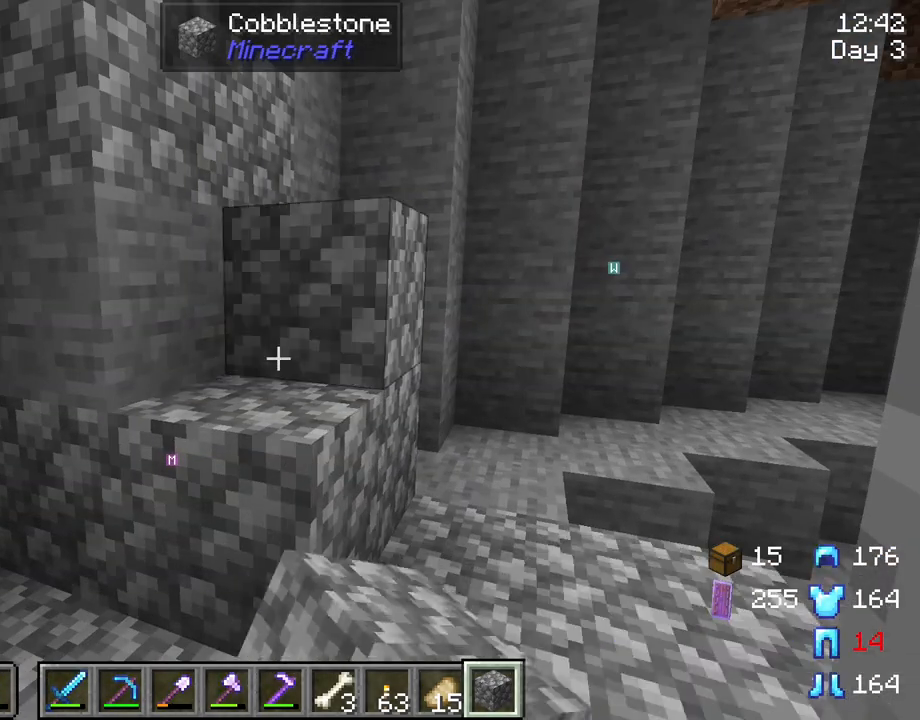
{"keys": [], "mouse": [], "mouse_move": "left", "events": [[167, "mouse_right", "down"], [300, "mouse_right", "up"]]}
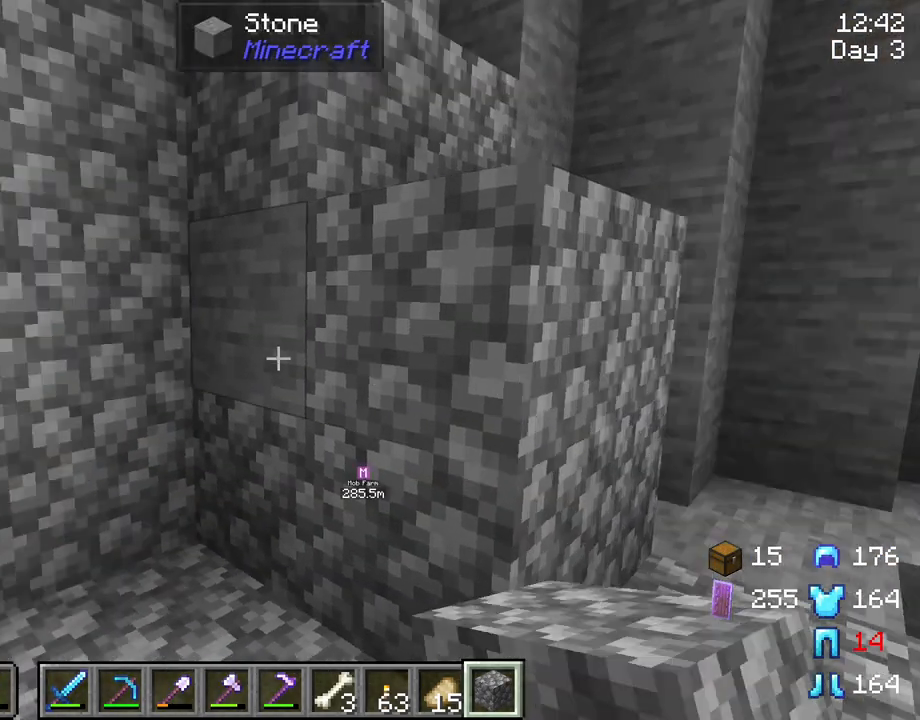
{"keys": [], "mouse": [], "mouse_move": "down", "events": []}
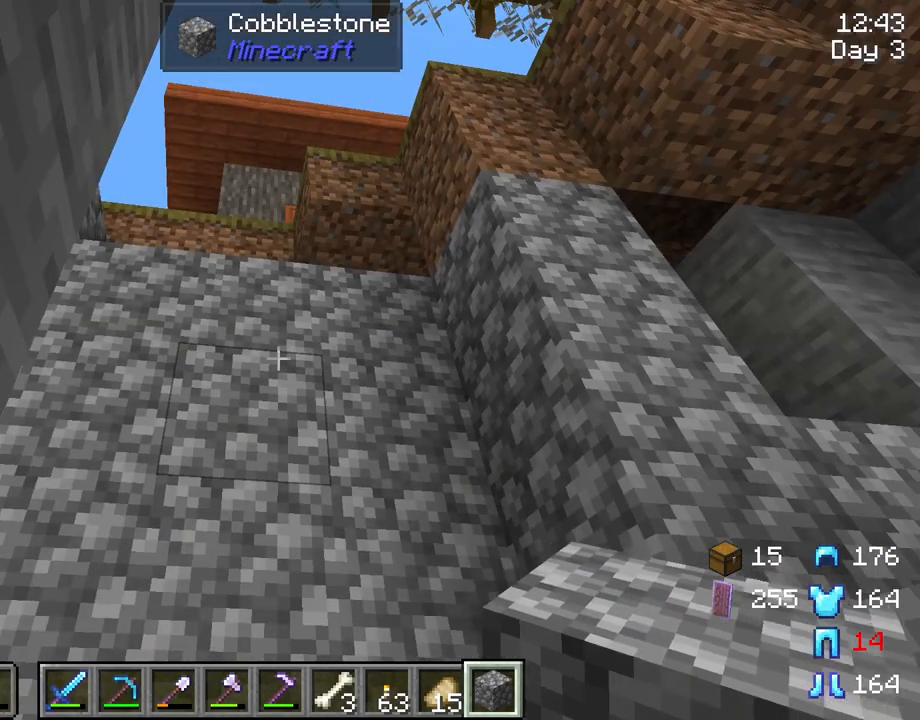
{"keys": [], "mouse": [], "mouse_move": "still", "events": []}
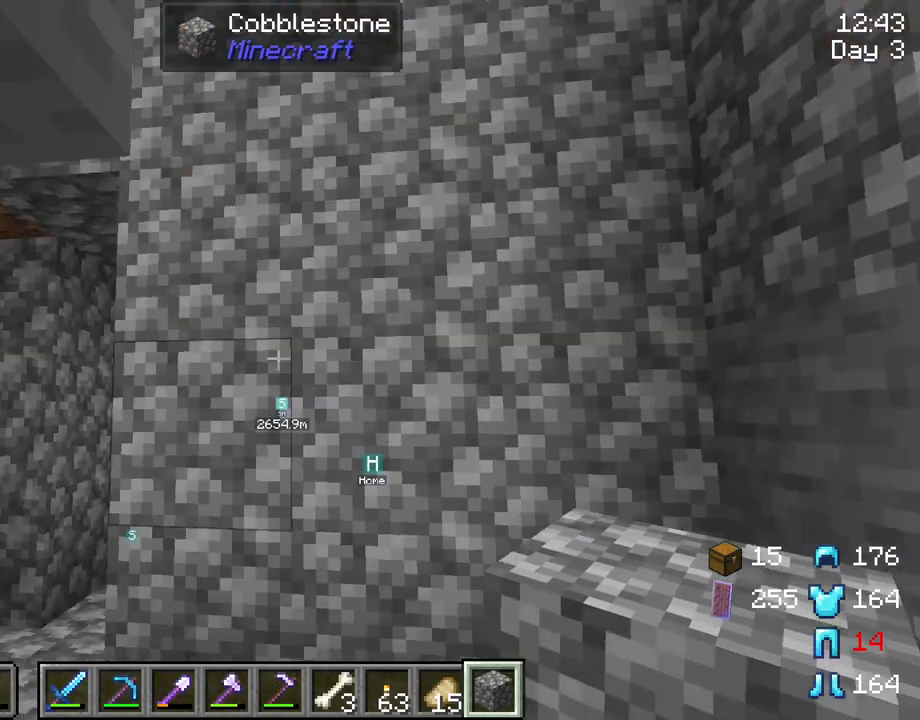
{"keys": [], "mouse": [], "mouse_move": "left", "events": []}
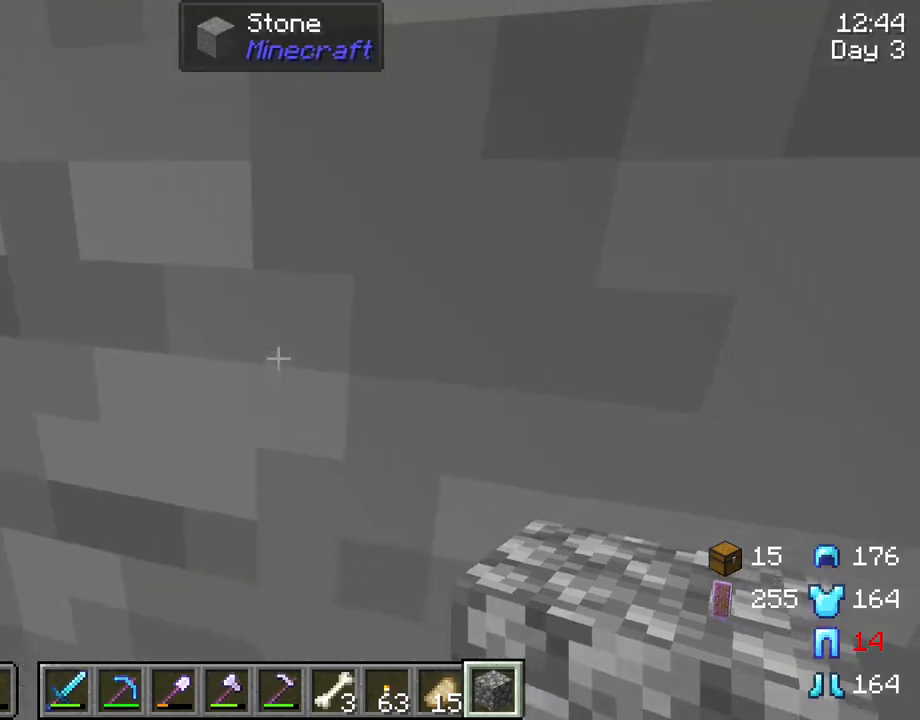
{"keys": [], "mouse": [], "mouse_move": "still", "events": [[133, "d", "down"], [367, "d", "up"]]}
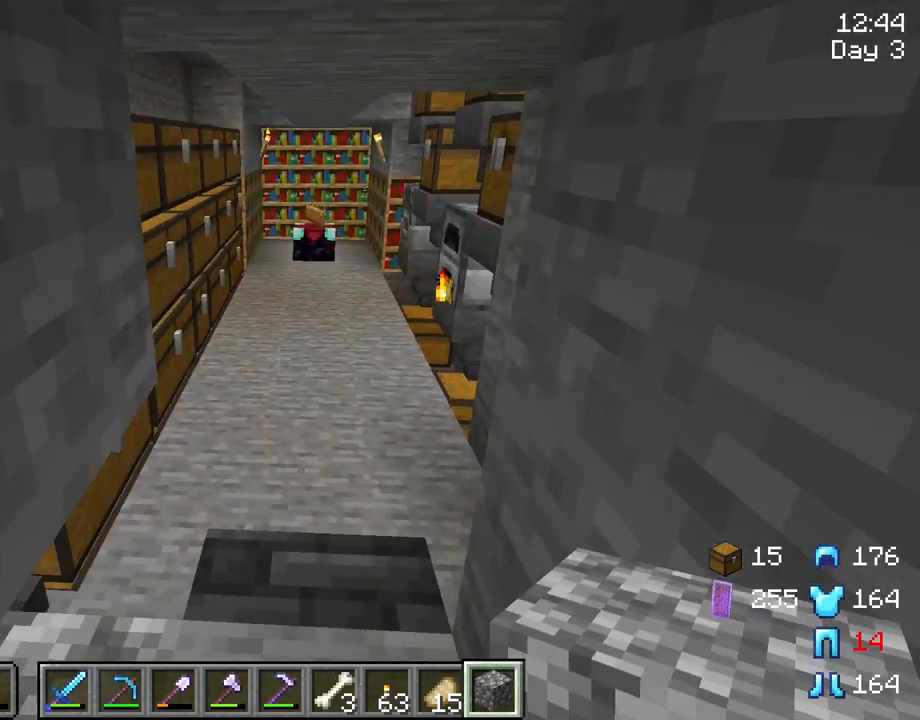
{"keys": [], "mouse": [], "mouse_move": "down", "events": []}
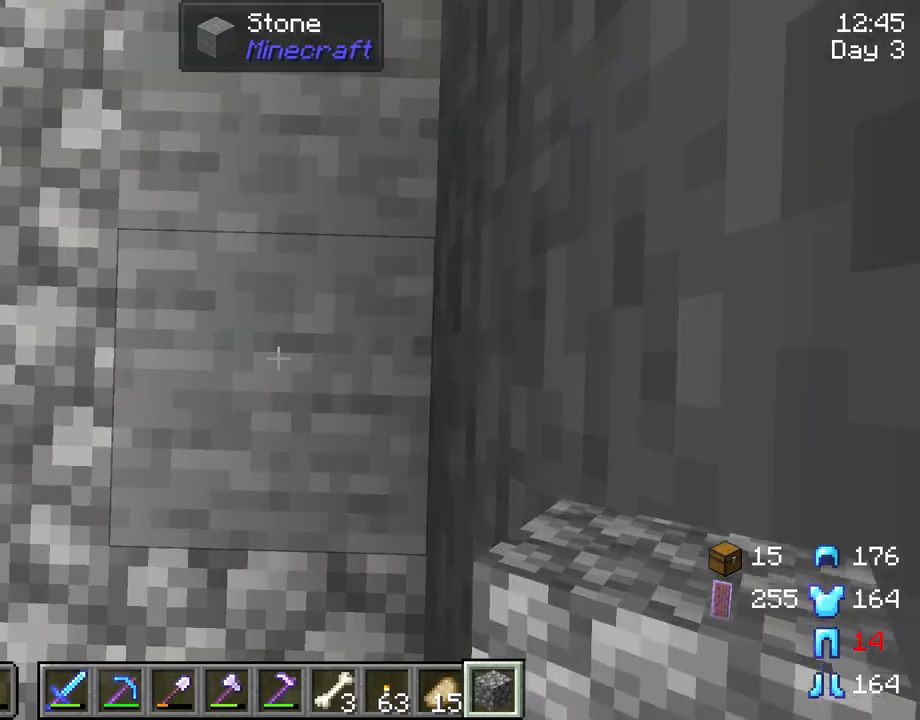
{"keys": [], "mouse": [], "mouse_move": "still", "events": []}
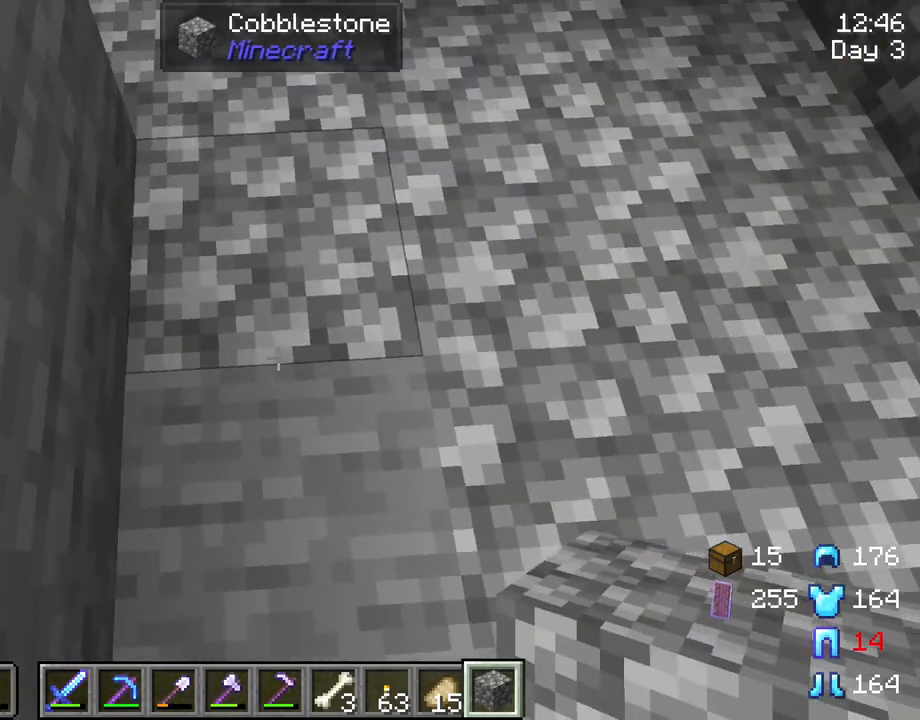
{"keys": [], "mouse": [], "mouse_move": "still", "events": []}
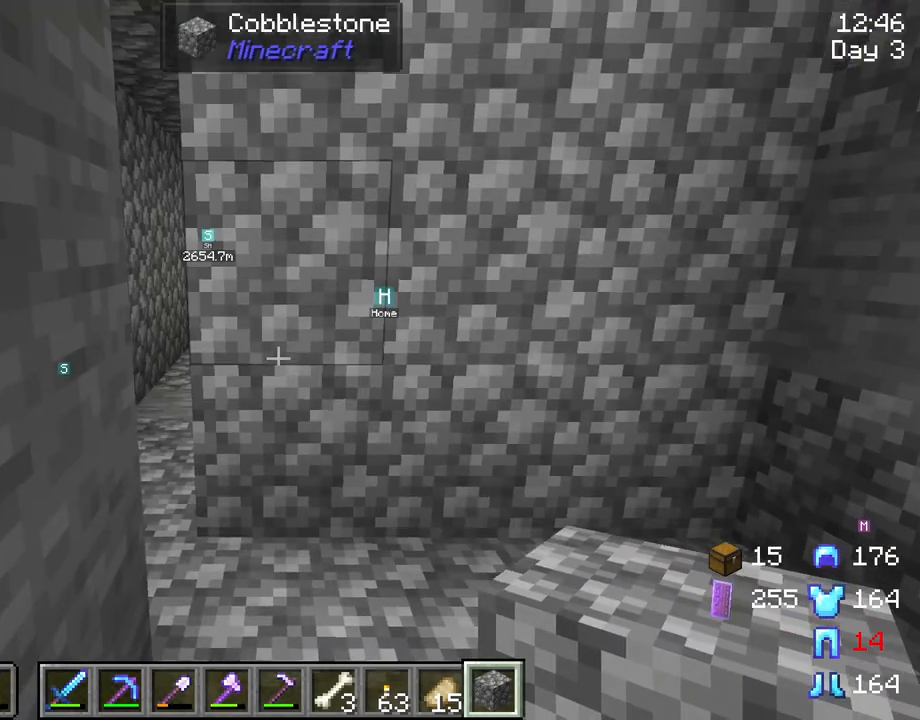
{"keys": [], "mouse": [], "mouse_move": "still", "events": [[50, "mouse_left", "down"], [150, "mouse_left", "up"], [383, "mouse_left", "down"], [467, "mouse_left", "up"]]}
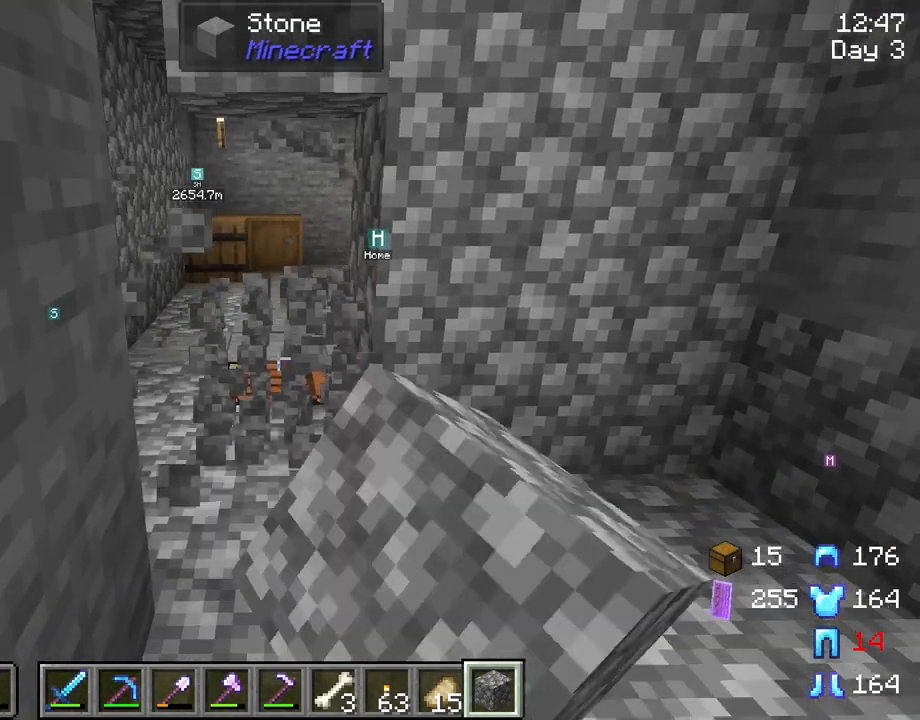
{"keys": [], "mouse": [], "mouse_move": "still", "events": []}
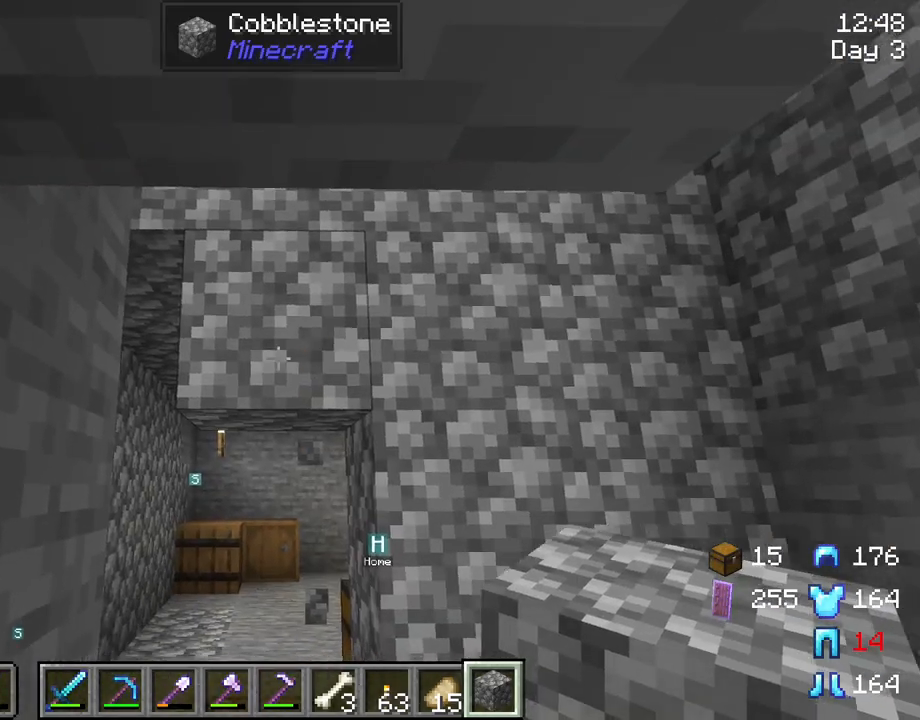
{"keys": [], "mouse": [], "mouse_move": "still", "events": [[133, "w", "down"], [450, "w", "up"]]}
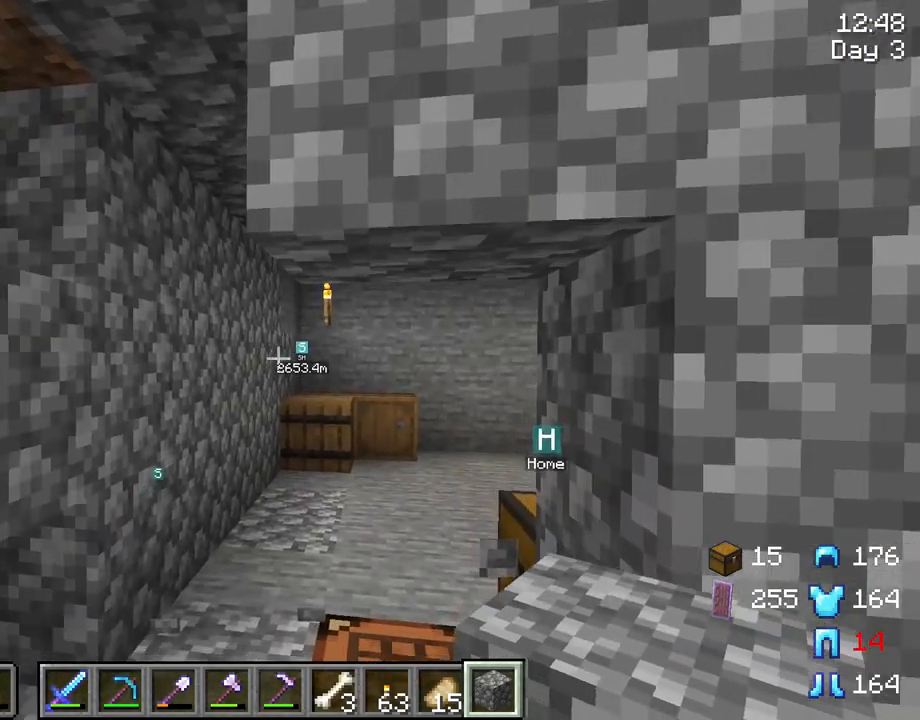
{"keys": [], "mouse": [], "mouse_move": "still", "events": []}
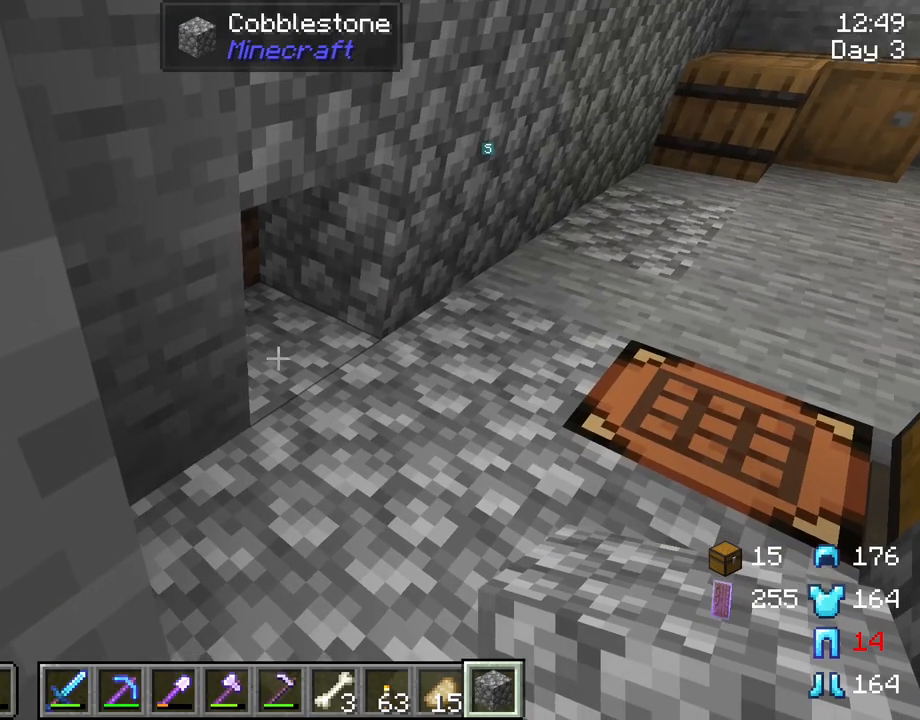
{"keys": [], "mouse": [], "mouse_move": "still", "events": [[200, "mouse_right", "down"], [300, "mouse_right", "up"]]}
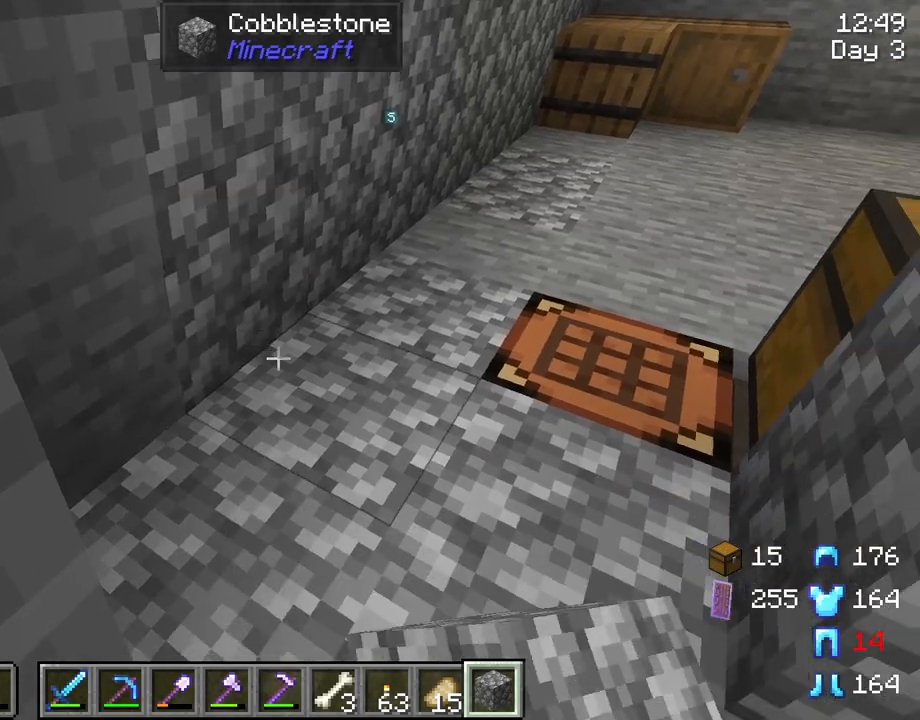
{"keys": [], "mouse": [], "mouse_move": "still", "events": [[33, "mouse_right", "down"], [133, "mouse_right", "up"], [367, "mouse_right", "down"], [450, "mouse_right", "up"]]}
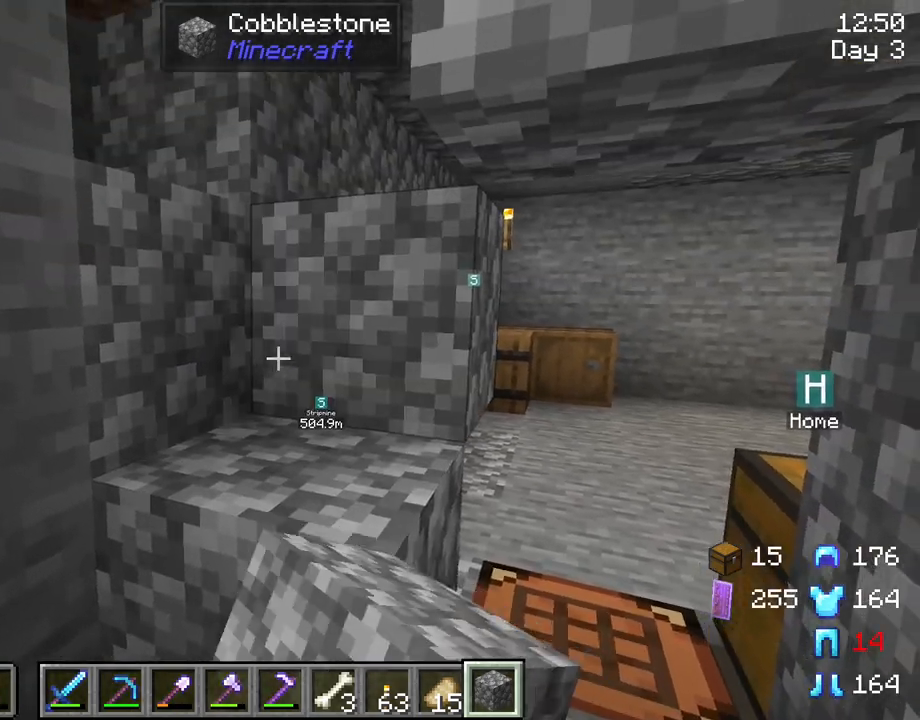
{"keys": [], "mouse": ["right"], "mouse_move": "still", "events": [[467, "mouse_right", "down"]]}
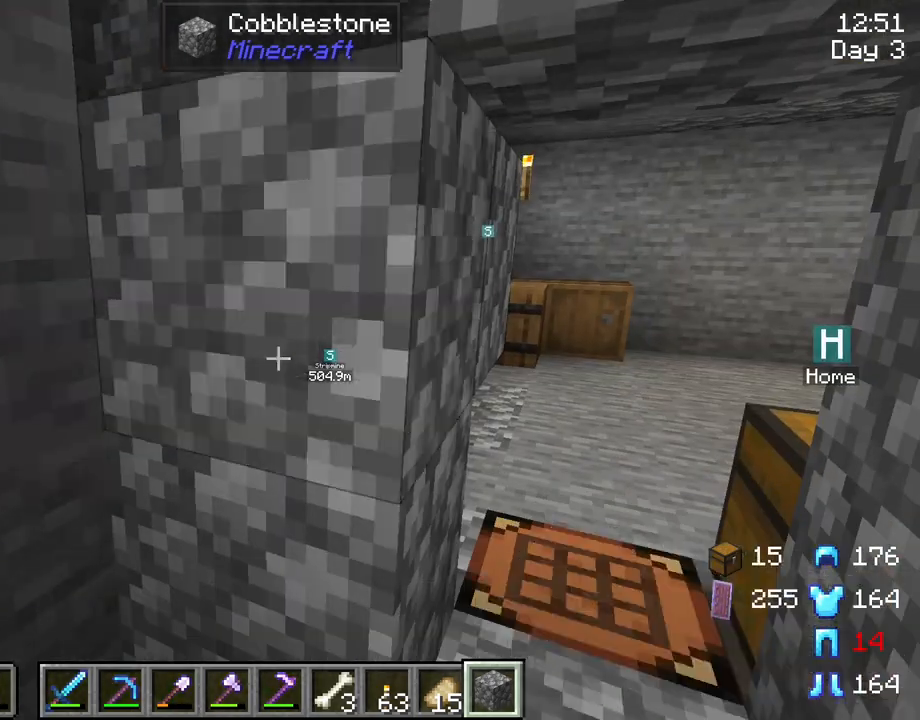
{"keys": [], "mouse": [], "mouse_move": "up-right", "events": [[67, "mouse_right", "up"]]}
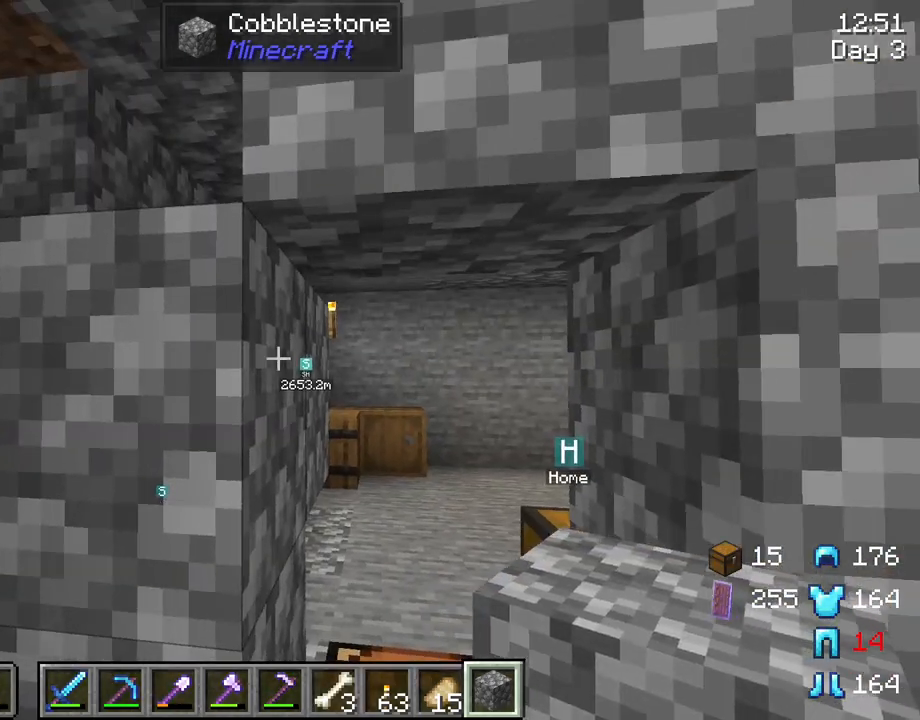
{"keys": [], "mouse": [], "mouse_move": "still", "events": [[133, "d", "down"], [217, "d", "up"]]}
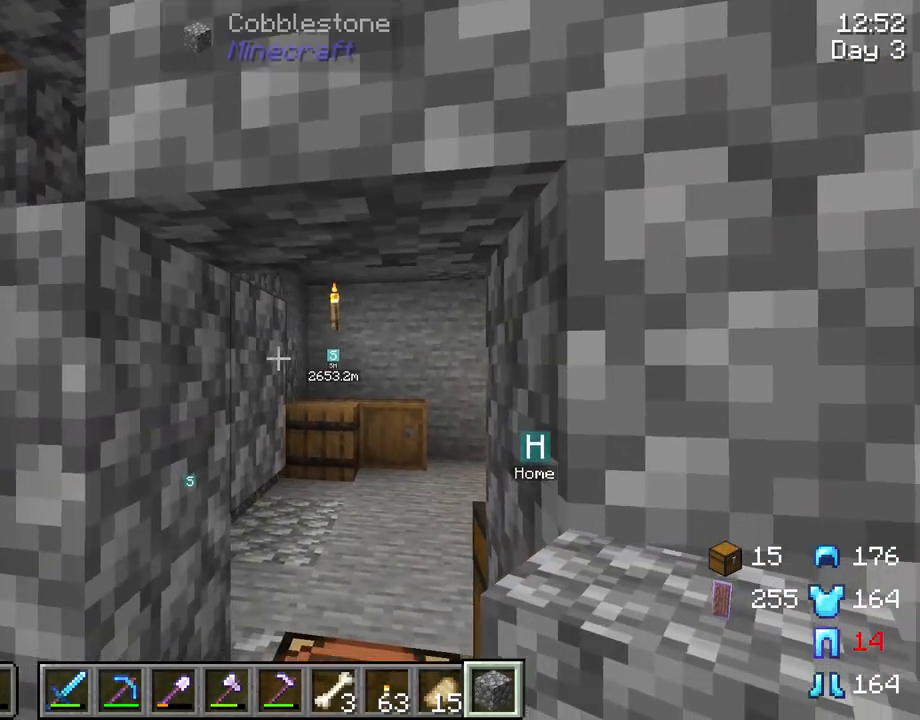
{"keys": [], "mouse": [], "mouse_move": "still", "events": [[100, "mouse_left", "down"], [200, "mouse_left", "up"]]}
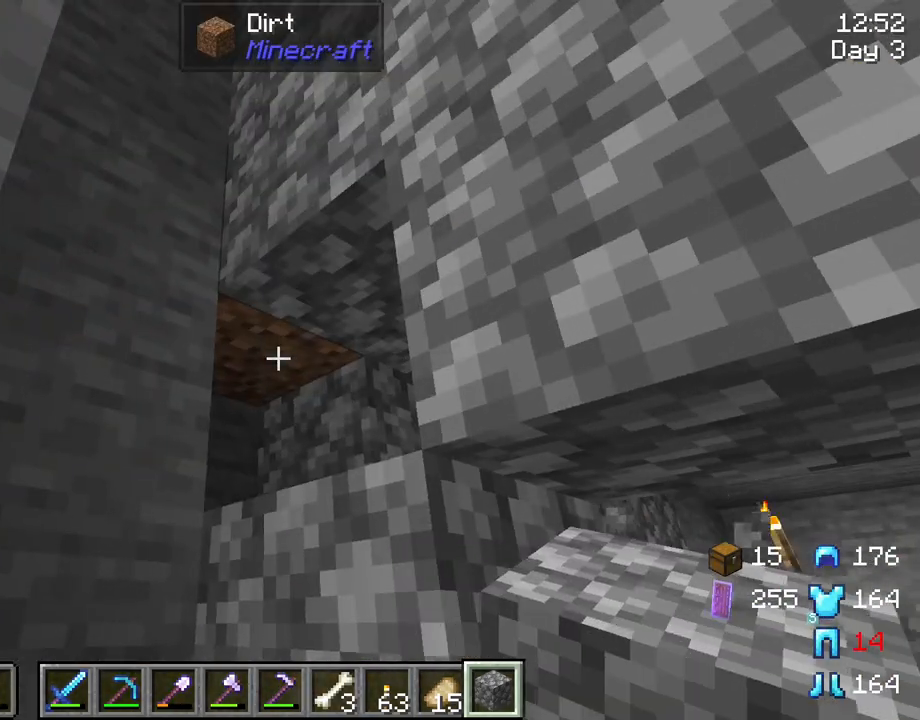
{"keys": [], "mouse": [], "mouse_move": "still", "events": [[300, "mouse_right", "down"], [400, "mouse_right", "up"]]}
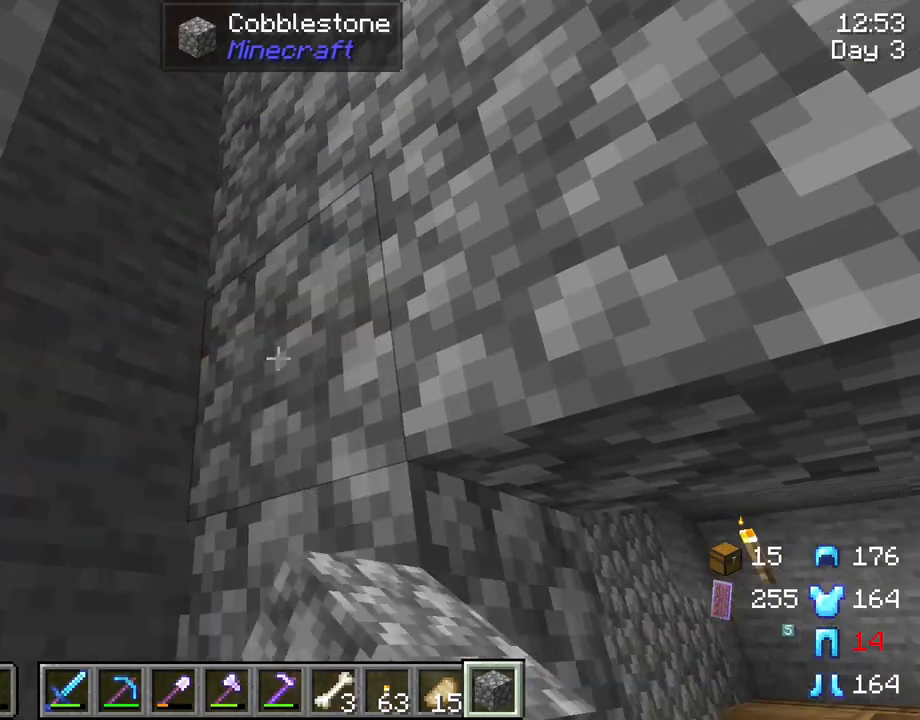
{"keys": [], "mouse": ["right"], "mouse_move": "still", "events": [[183, "mouse_right", "down"], [317, "mouse_right", "up"], [450, "mouse_right", "down"]]}
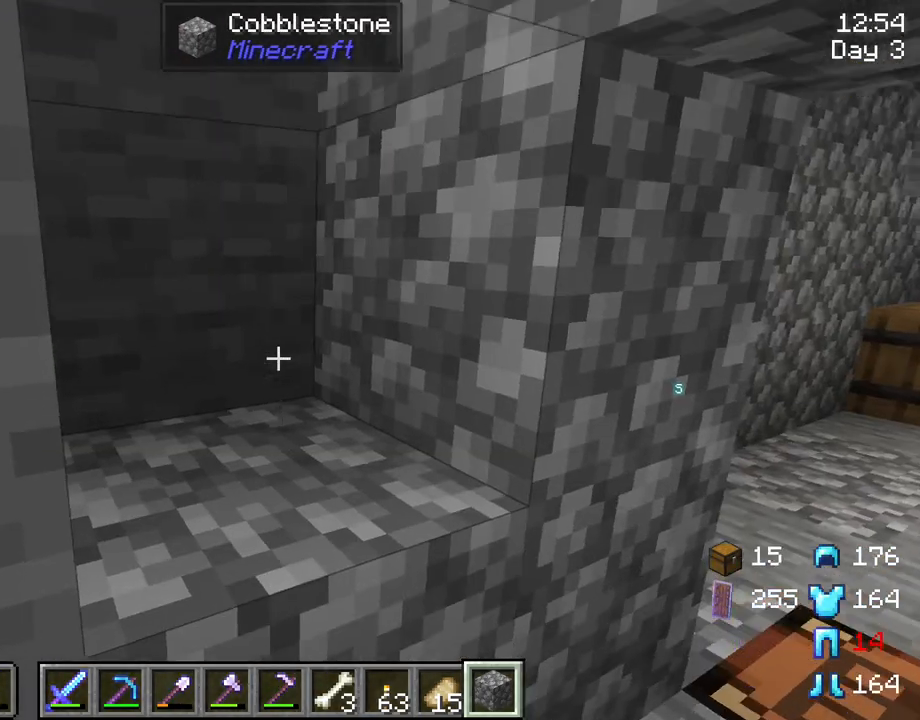
{"keys": [], "mouse": ["right"], "mouse_move": "still", "events": [[50, "mouse_right", "up"], [150, "mouse_right", "down"], [233, "mouse_right", "up"], [467, "mouse_right", "down"]]}